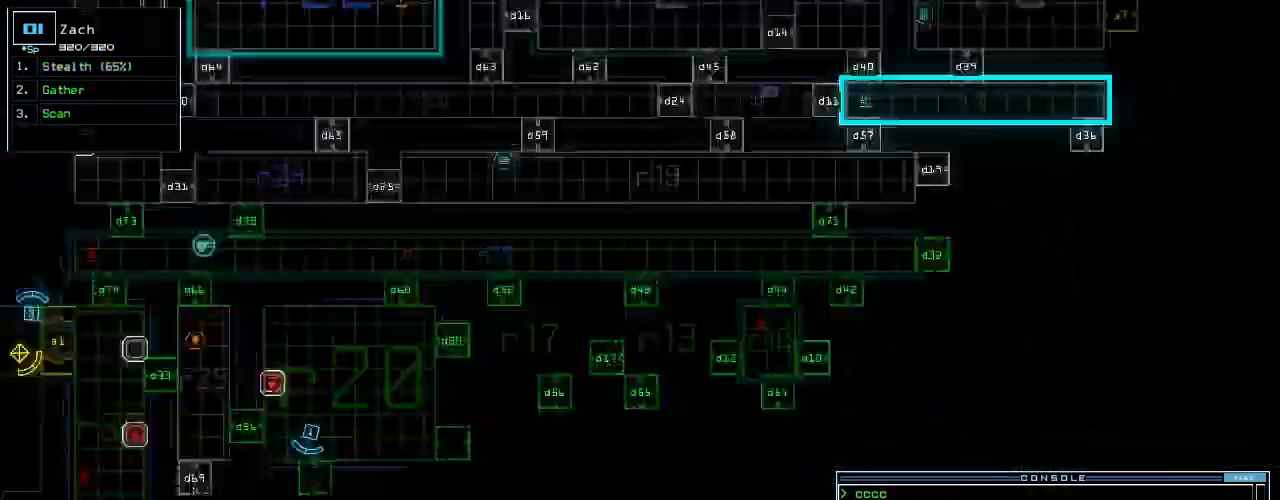
Gameplay with keyboard; each line is a JSON object with the keys held at the frame after it. "events" lists presses ("down") and releases ("up") of ".", "0", "1", "2", "3", "4", "5", "6", "7", "8", "9", "a", "b", "backspace", "c", "caps_lock", "comma", "ctrl_l", "ctrl_r", "d", "down", "e", "equals", "escape", "f", "f5", "g", "h", "i", "j", "k", "l", "left", "m", "minus", "n", "o", "p", "q", "quote", "r", "return", "right", "s", "semicolon", "shift_l", "shift_r", "space", "t", "tab", "tilde", "u", "up", "v", "w", "x", "y" and "z" between this image and that frame as [ms after this image, input, new state], when the widget could be followed in between. No other keys are recorded. Mouse input is not recorded.
{"keys": [], "events": [[100, "right", "down"], [380, "right", "up"]]}
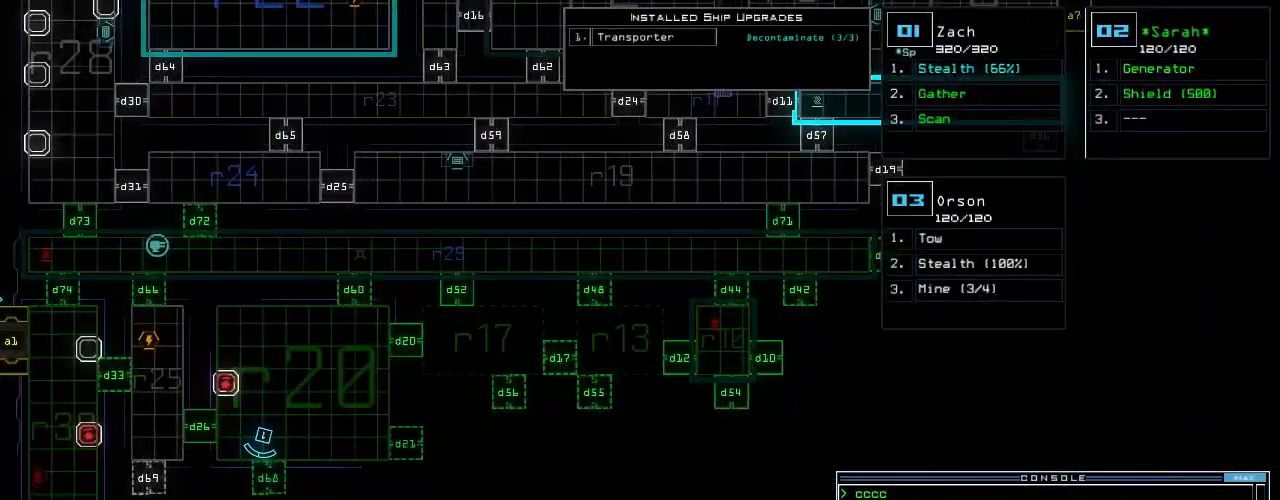
{"keys": [], "events": [[180, "space", "down"], [240, "space", "up"], [320, "d", "down"], [400, "d", "up"]]}
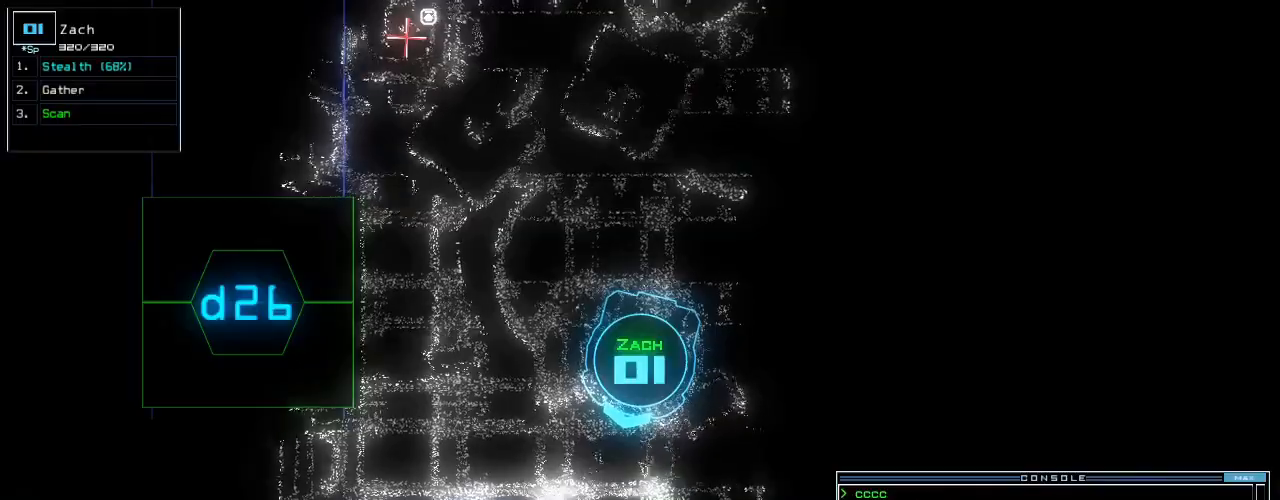
{"keys": []}
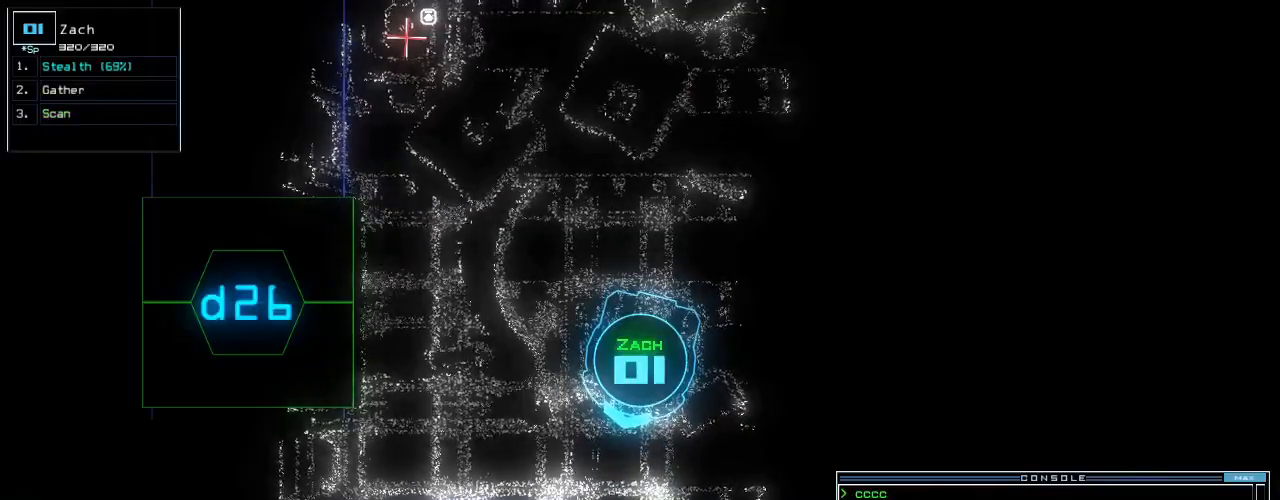
{"keys": ["6"], "events": [[100, "space", "down"], [160, "space", "up"], [340, "d", "down"], [400, "d", "up"], [460, "6", "down"]]}
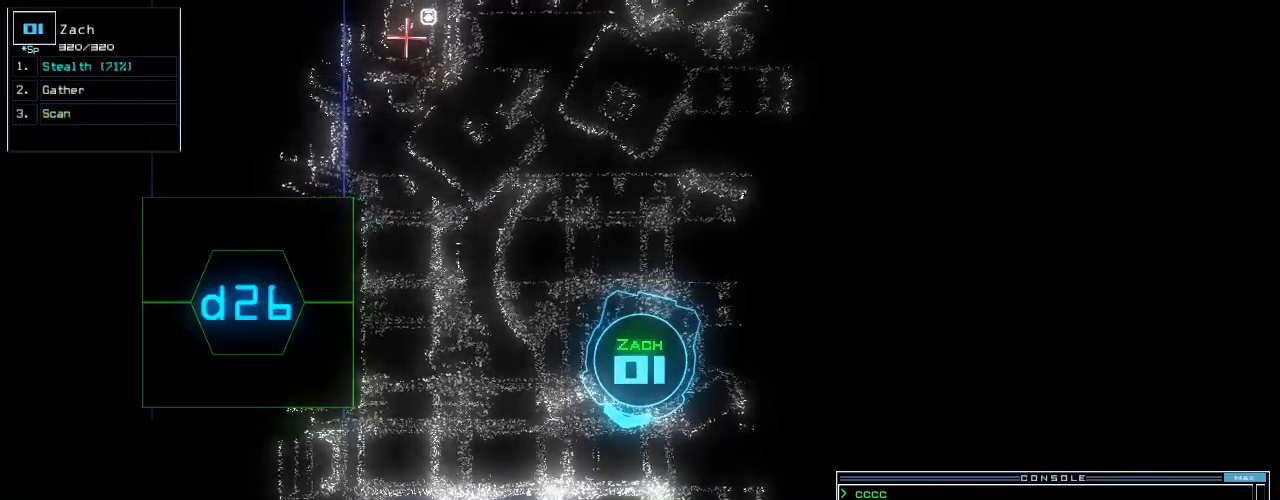
{"keys": []}
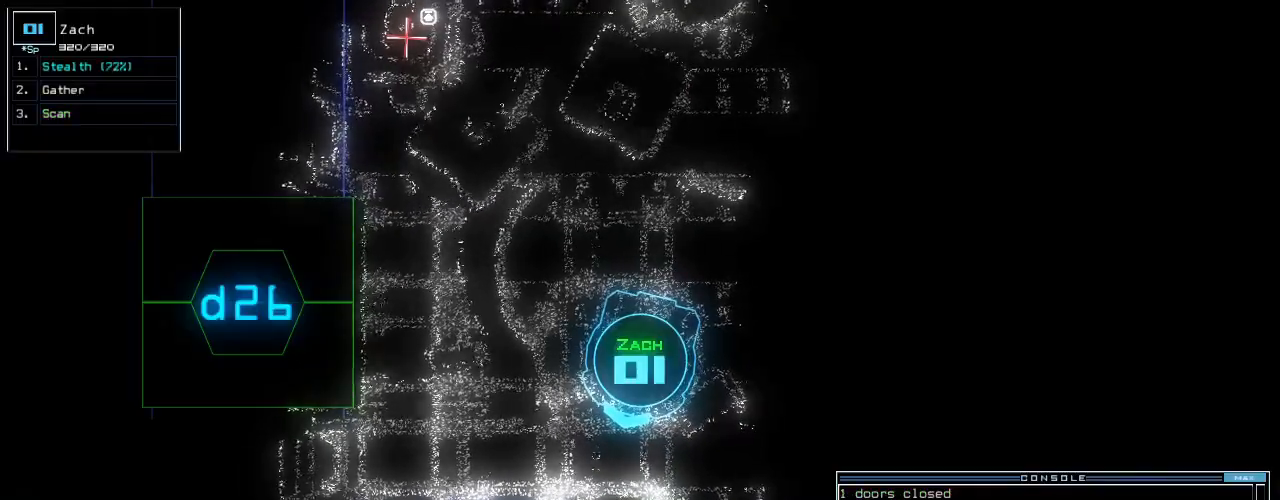
{"keys": [], "events": [[160, "s", "down"], [240, "t", "down"], [260, "s", "up"], [320, "t", "up"], [340, "semicolon", "down"], [400, "semicolon", "up"]]}
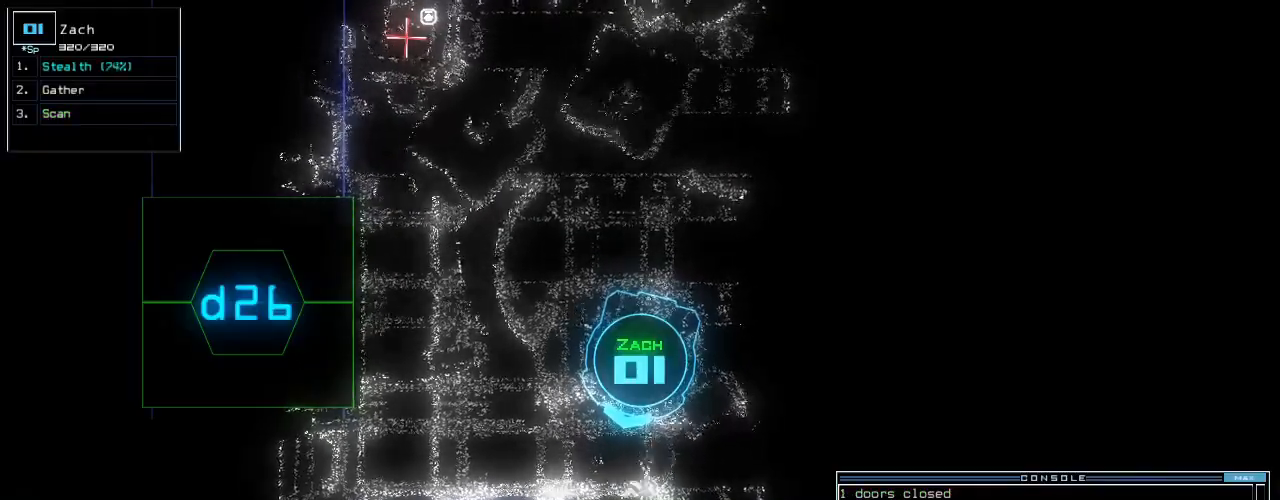
{"keys": [], "events": [[100, "d", "down"], [160, "d", "up"]]}
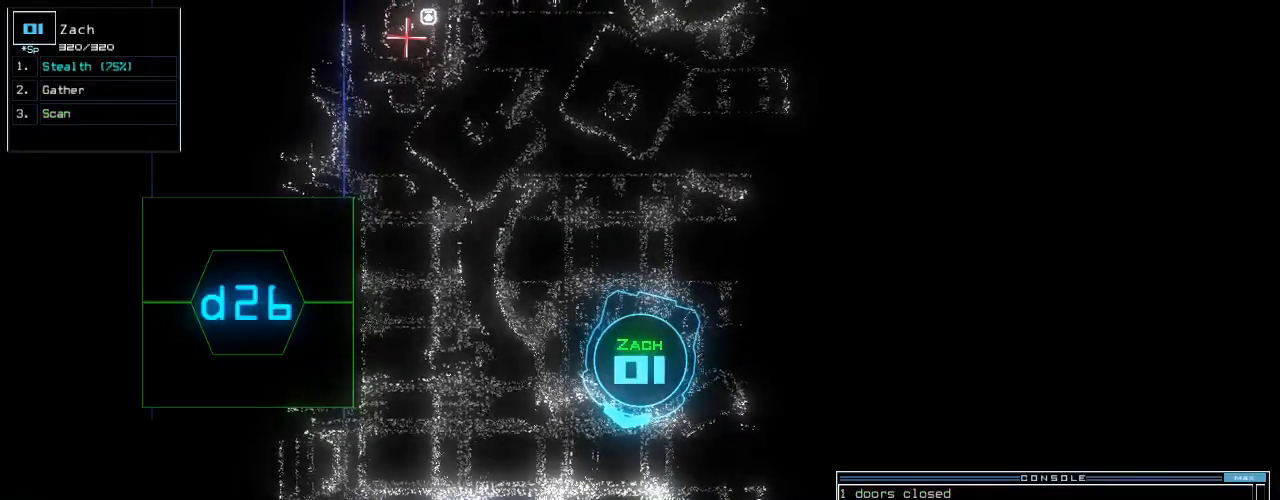
{"keys": ["up"]}
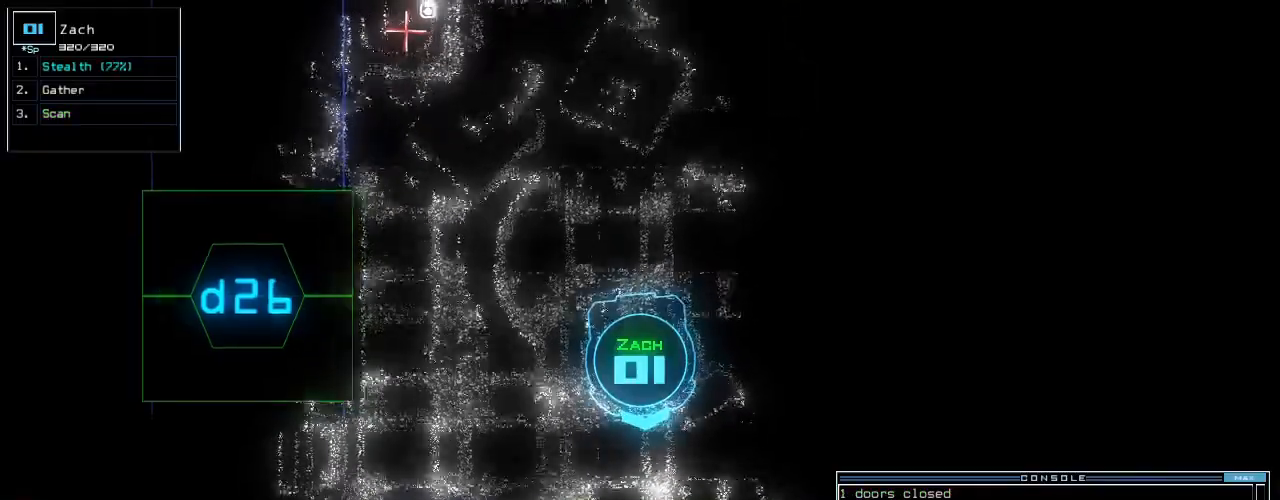
{"keys": ["up"], "events": [[140, "return", "down"], [200, "return", "up"]]}